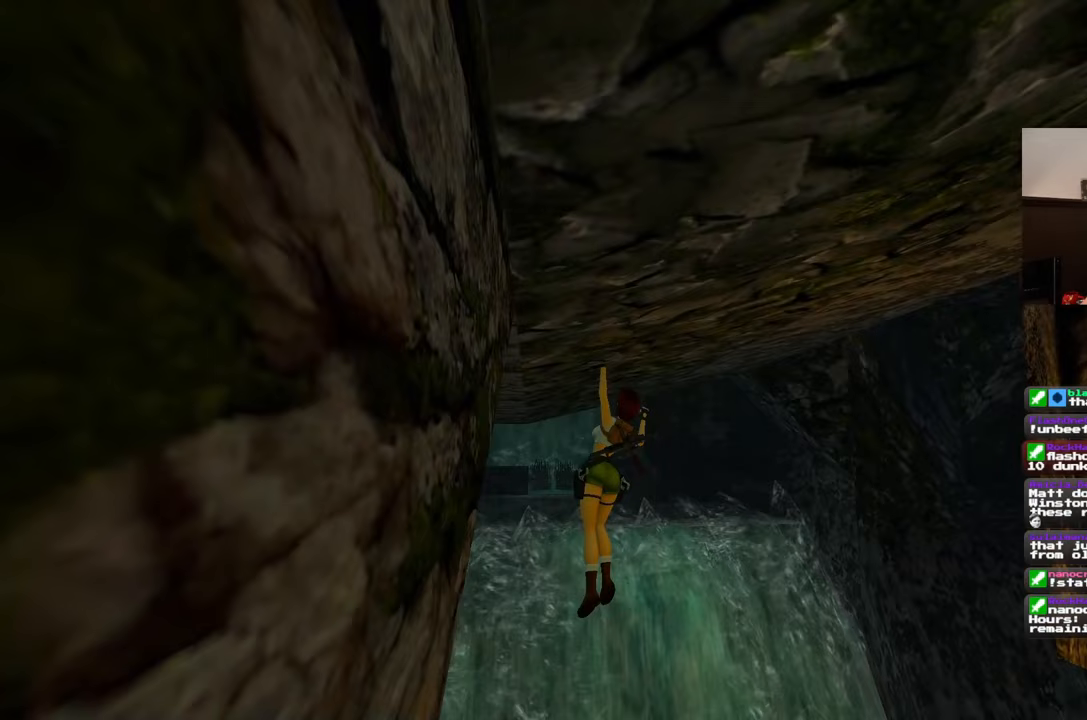
Gameplay with a controller (PlayStation layout); each line is a JSON object with the inputs held at the frame after it. "events" lists button and stick changes between this image and that frame as [ms after this image, input, new state], when the widget could be followed in between. Not read: L2 L3 R2 R3.
{"buttons": [], "left_stick": "up", "right_stick": "center", "events": []}
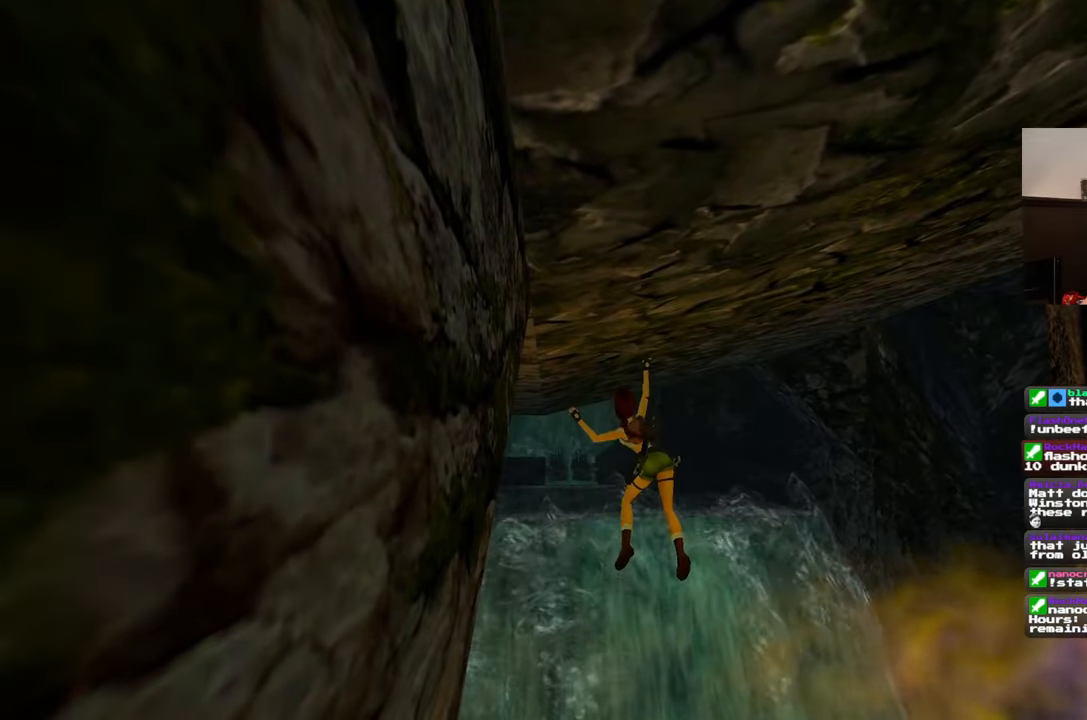
{"buttons": [], "left_stick": "up", "right_stick": "center", "events": []}
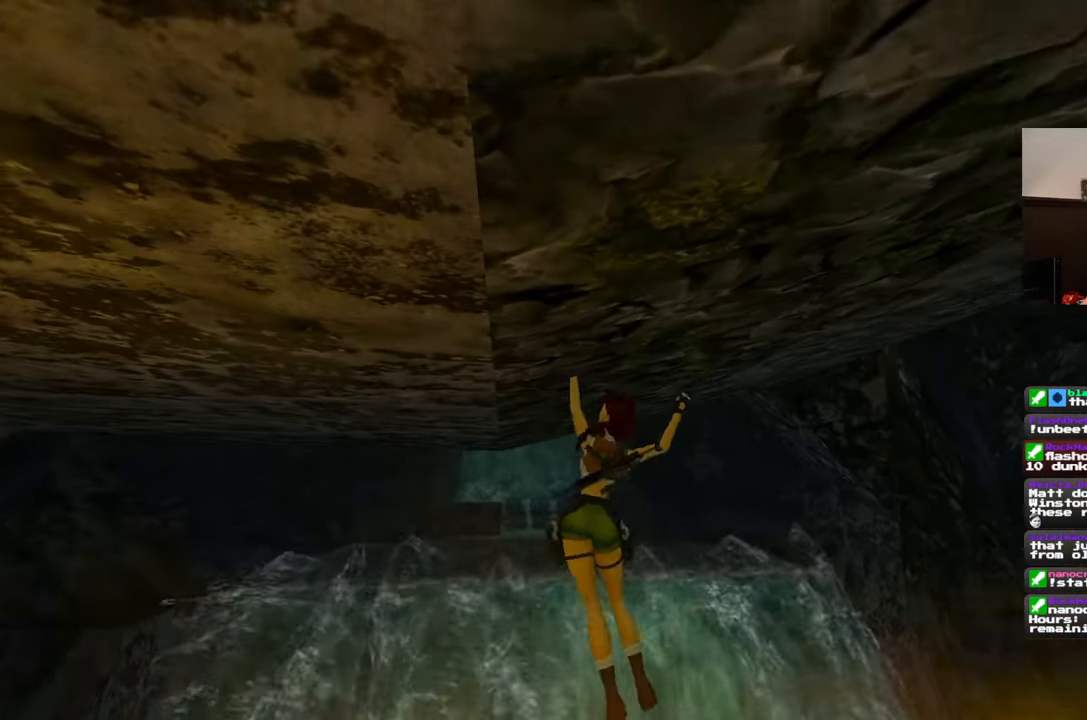
{"buttons": [], "left_stick": "up", "right_stick": "left", "events": [[383, "right_stick", "left"]]}
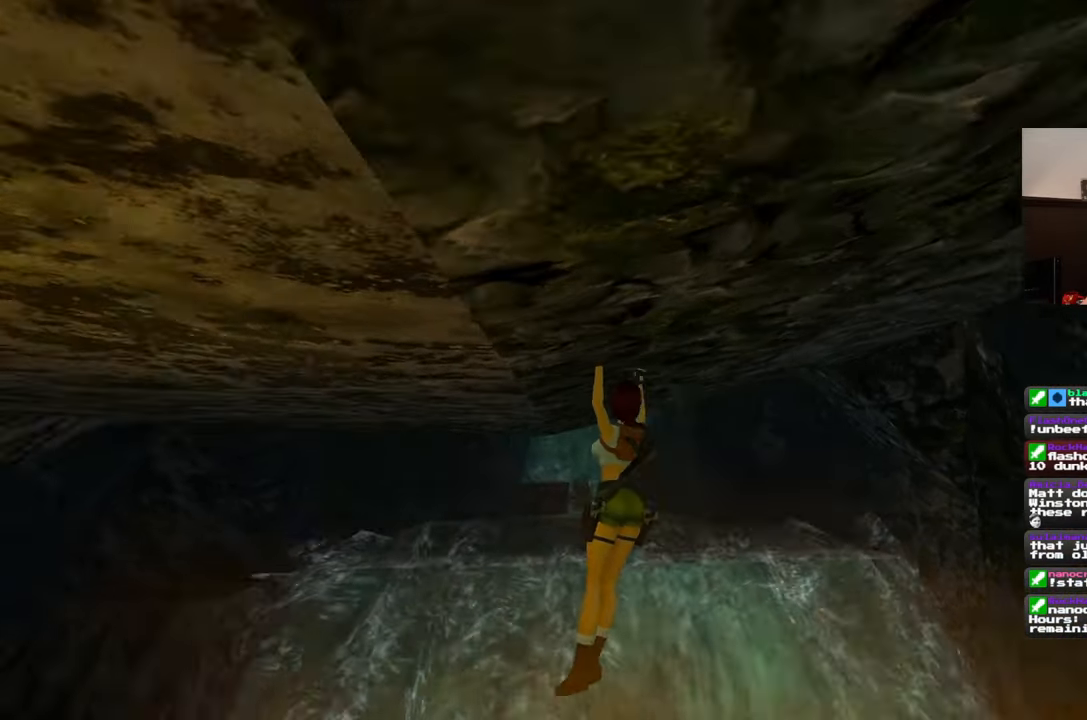
{"buttons": [], "left_stick": "up-right", "right_stick": "center", "events": [[17, "left_stick", "up-right"], [50, "right_stick", "center"]]}
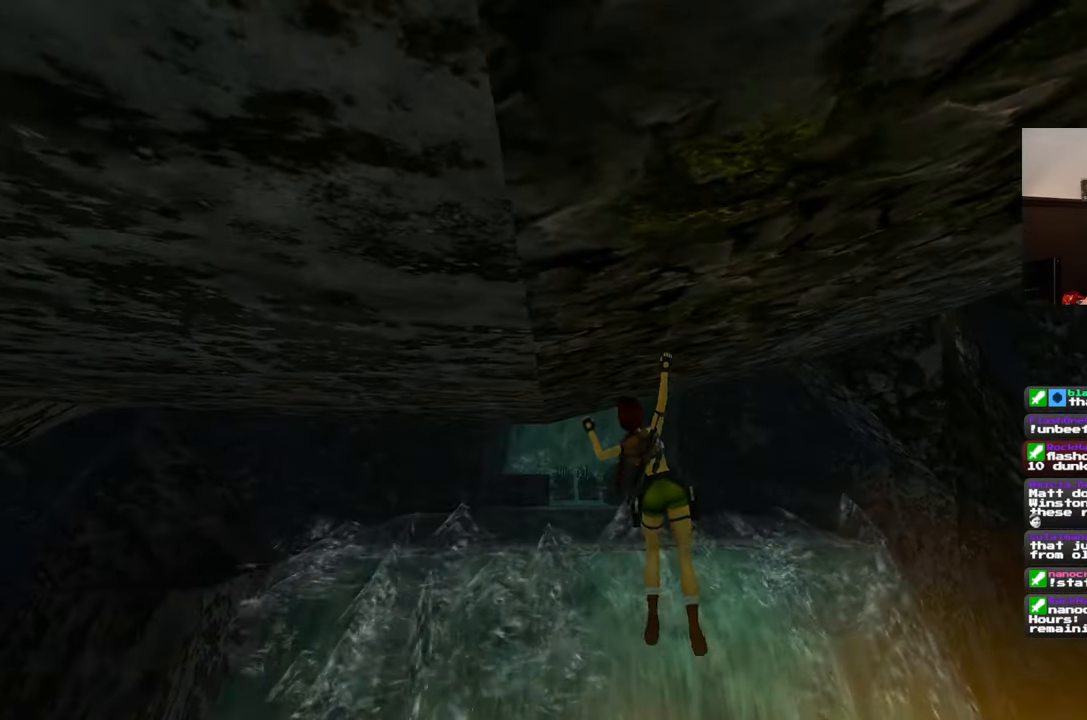
{"buttons": [], "left_stick": "up-right", "right_stick": "up-right", "events": [[217, "right_stick", "left"], [317, "right_stick", "center"], [500, "right_stick", "up-right"]]}
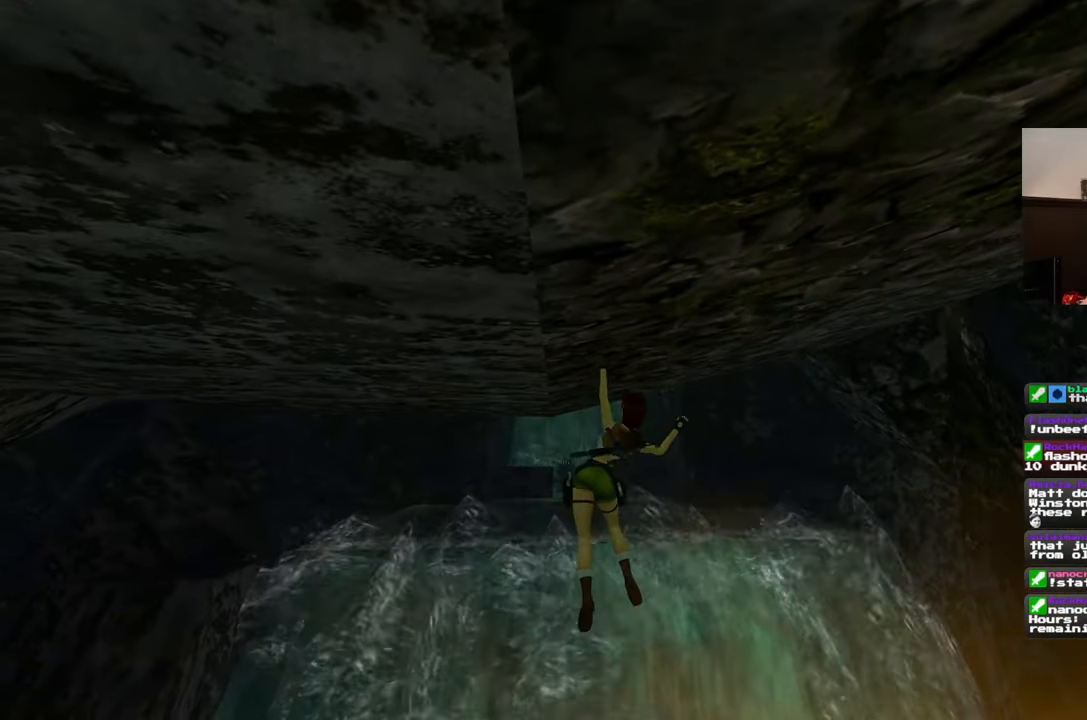
{"buttons": [], "left_stick": "up-right", "right_stick": "up-right", "events": [[133, "right_stick", "center"], [500, "right_stick", "up-right"]]}
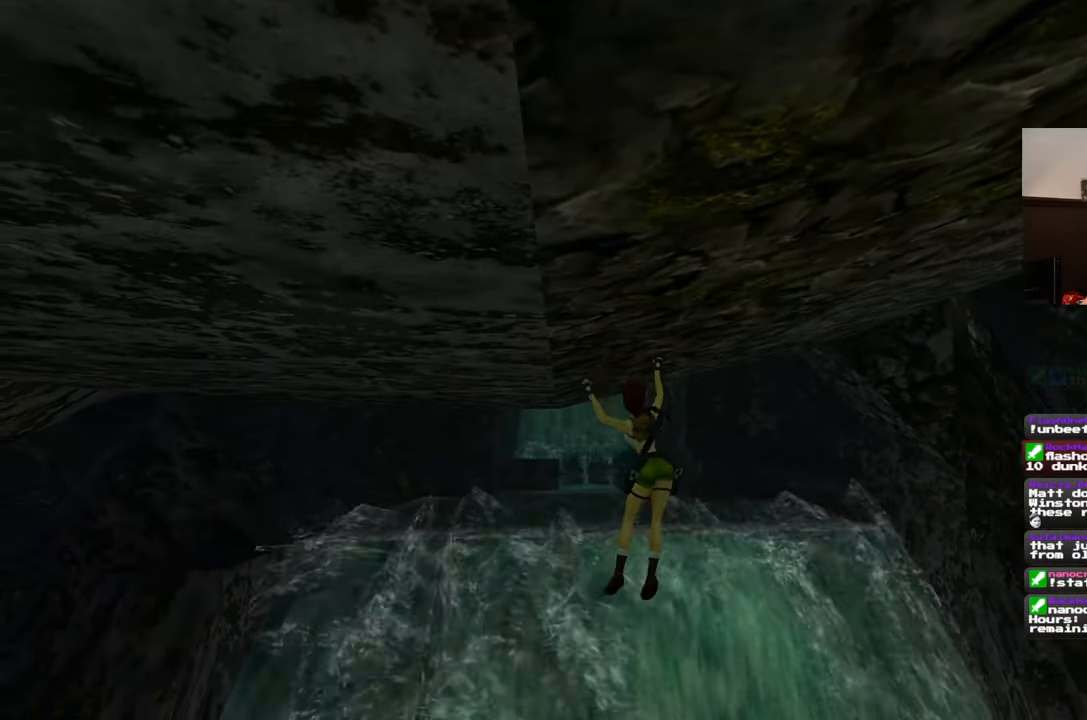
{"buttons": [], "left_stick": "up-right", "right_stick": "up", "events": [[117, "right_stick", "center"], [367, "right_stick", "up-right"], [433, "right_stick", "up"]]}
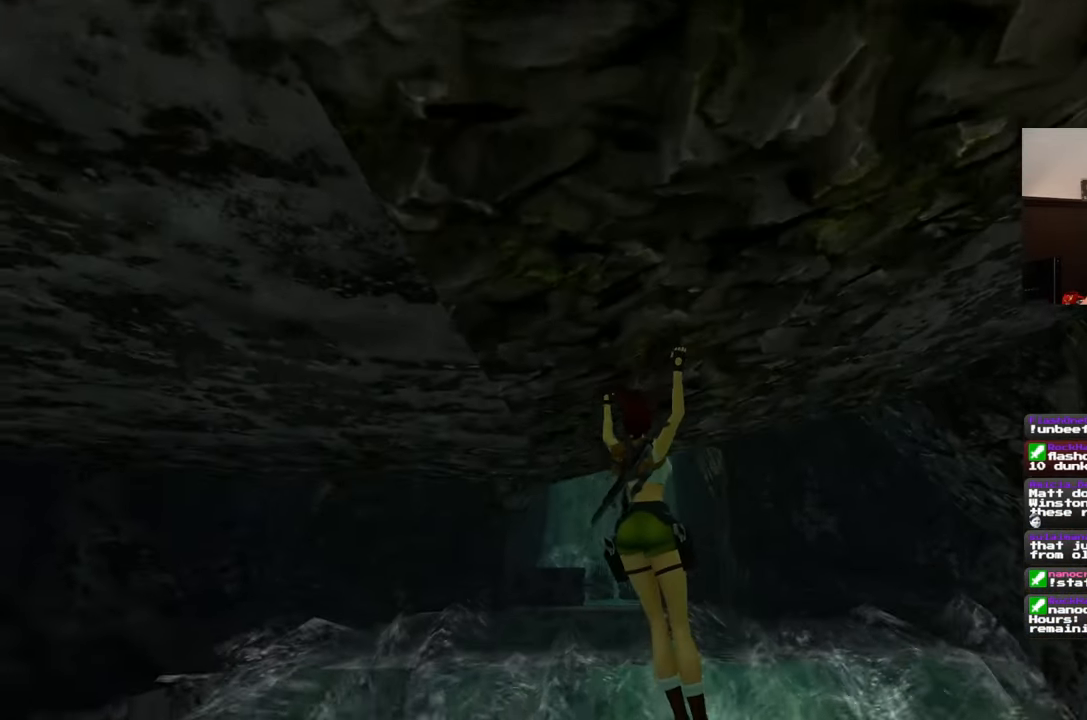
{"buttons": [], "left_stick": "up-right", "right_stick": "center", "events": [[133, "right_stick", "center"]]}
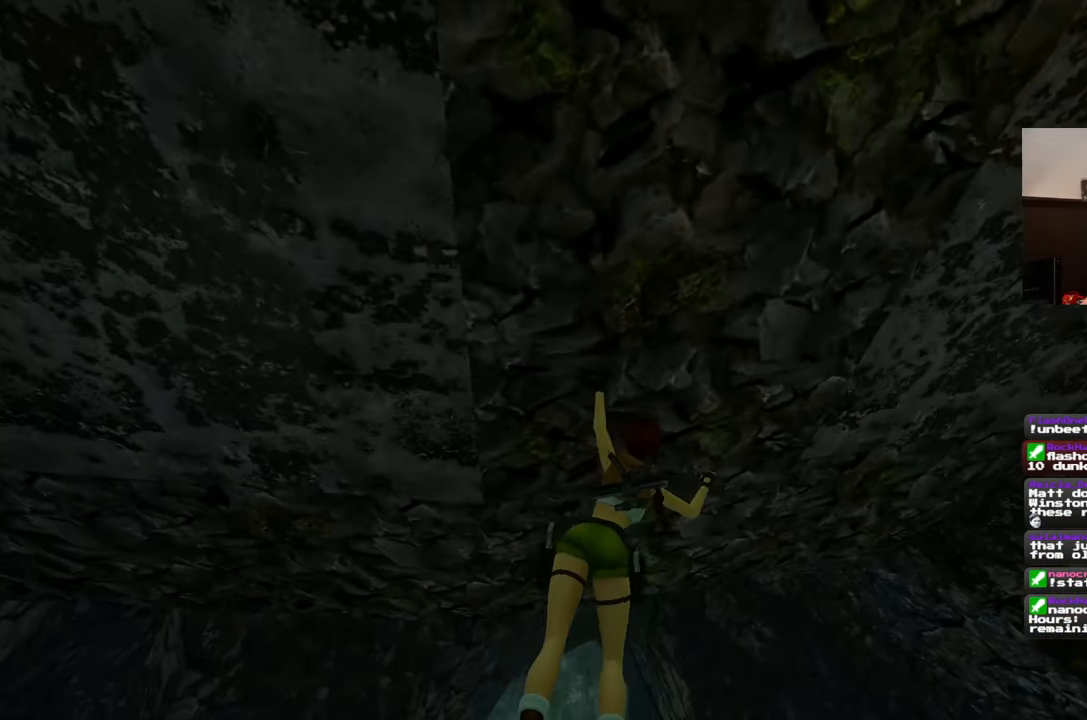
{"buttons": [], "left_stick": "up", "right_stick": "left", "events": [[300, "left_stick", "up"], [367, "right_stick", "left"]]}
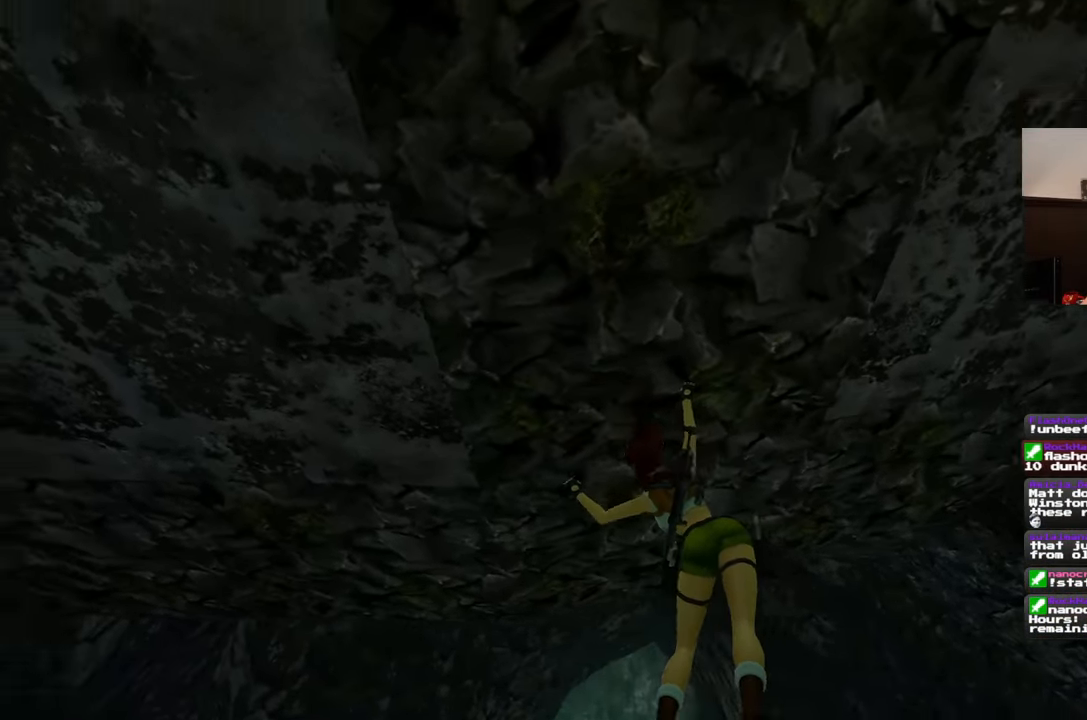
{"buttons": [], "left_stick": "center", "right_stick": "center", "events": [[117, "left_stick", "center"], [467, "right_stick", "center"]]}
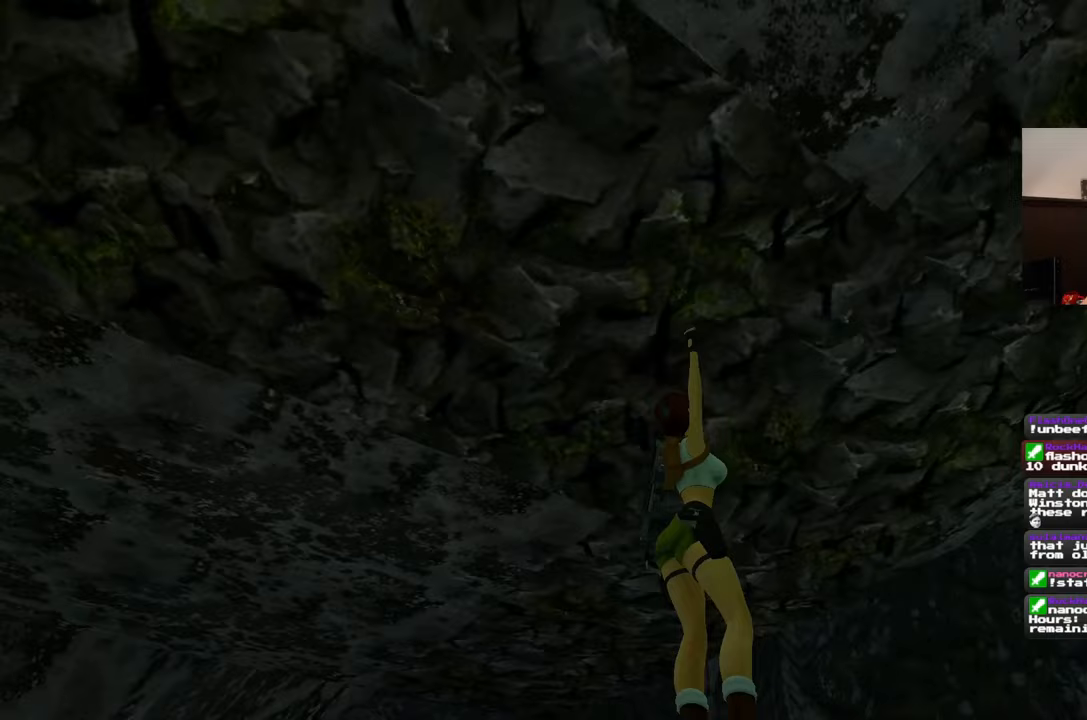
{"buttons": [], "left_stick": "center", "right_stick": "left", "events": [[167, "right_stick", "down-left"], [483, "right_stick", "left"]]}
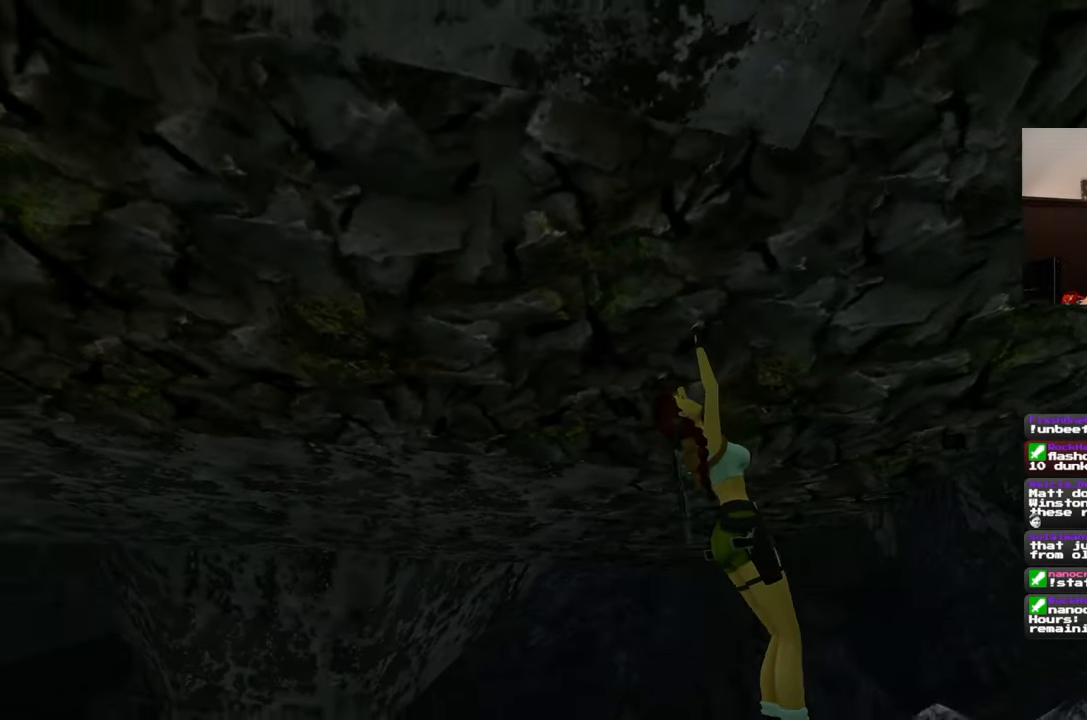
{"buttons": [], "left_stick": "center", "right_stick": "down-left", "events": [[200, "right_stick", "center"], [450, "right_stick", "down-left"]]}
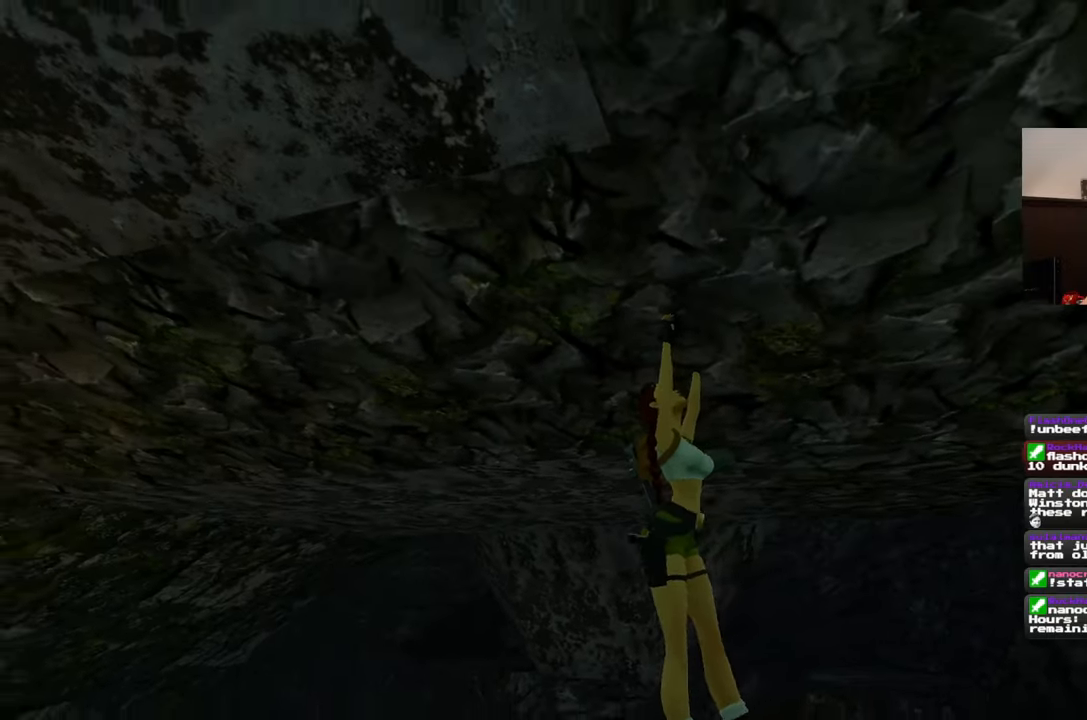
{"buttons": [], "left_stick": "center", "right_stick": "center", "events": [[183, "right_stick", "center"]]}
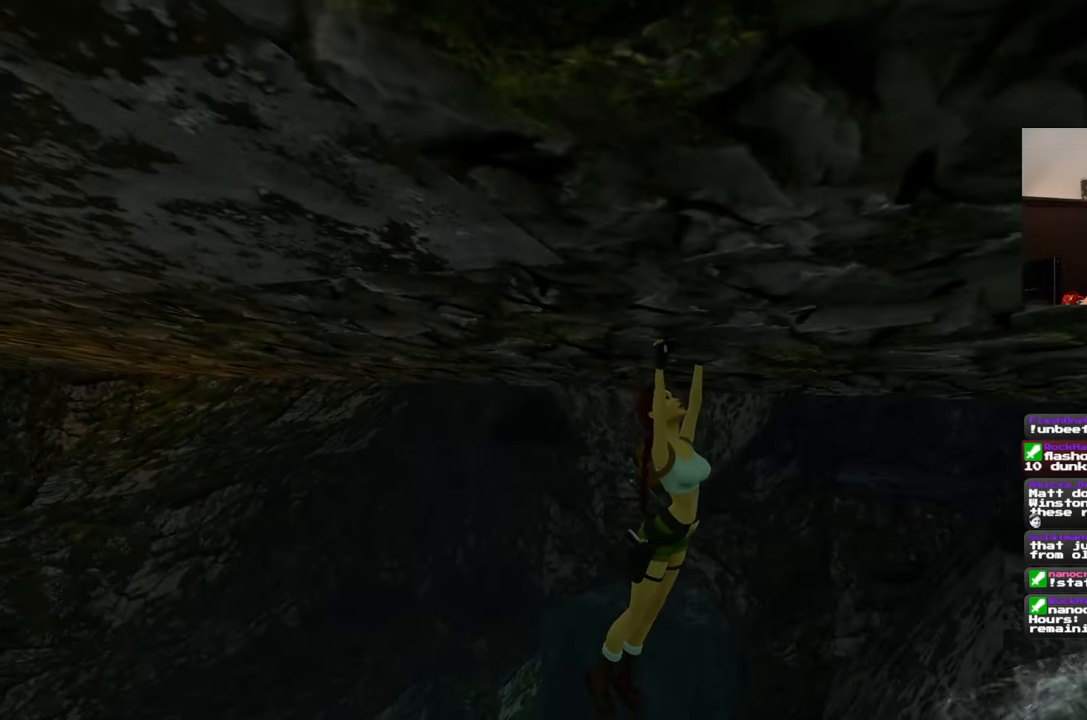
{"buttons": [], "left_stick": "center", "right_stick": "right", "events": [[417, "right_stick", "right"]]}
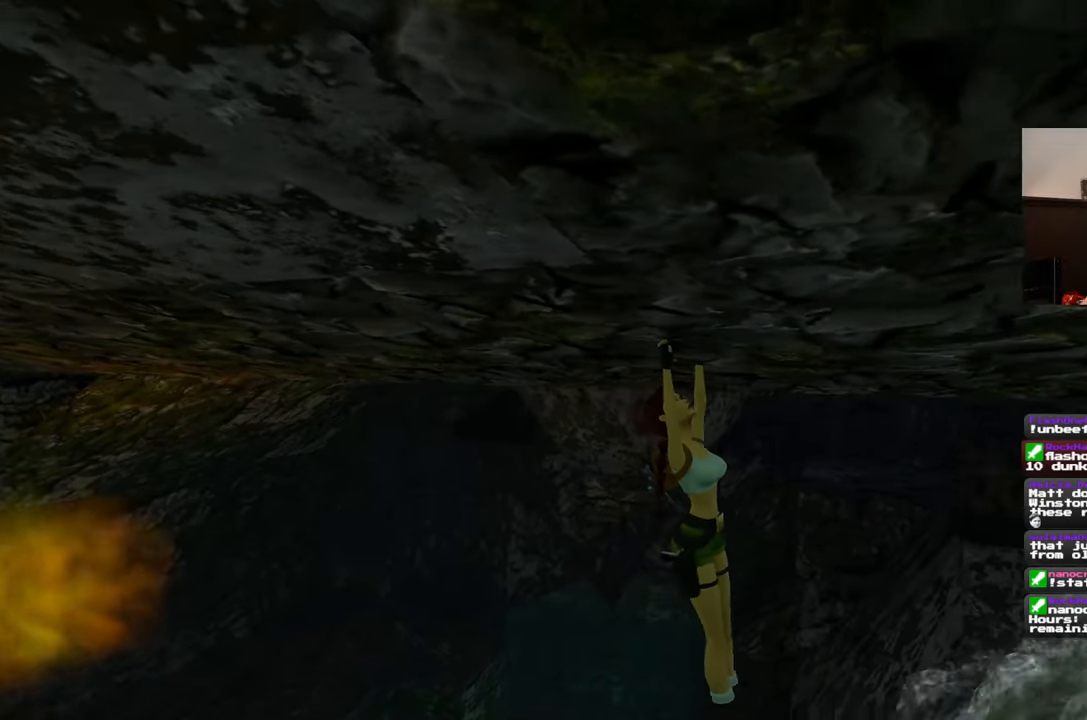
{"buttons": [], "left_stick": "center", "right_stick": "right", "events": []}
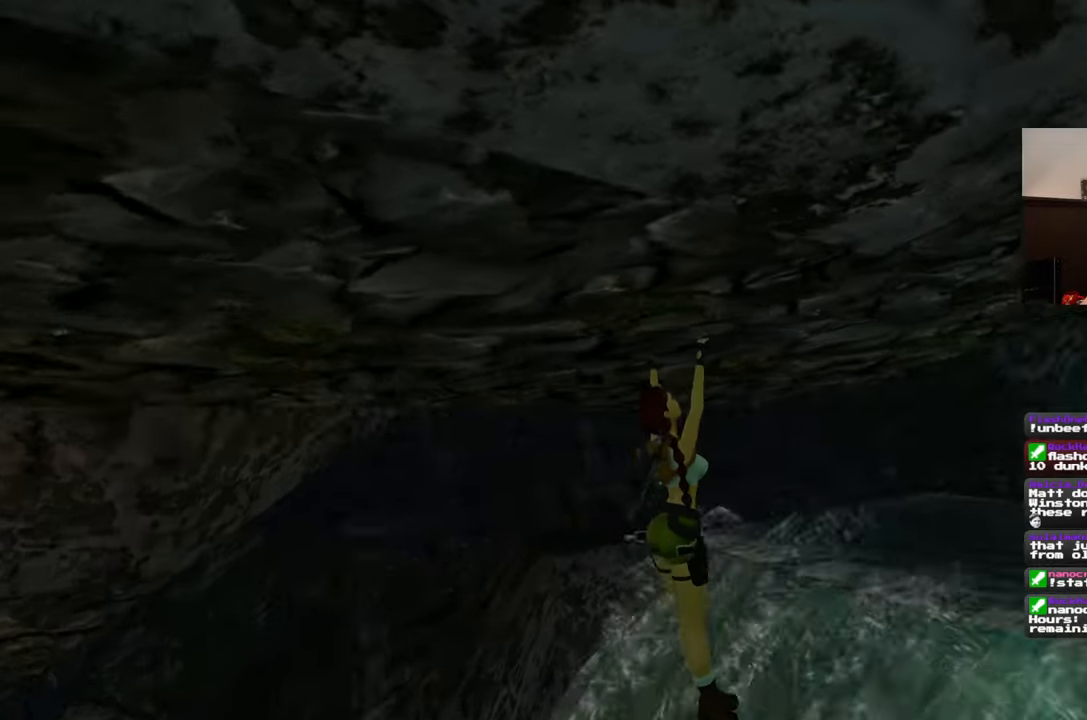
{"buttons": [], "left_stick": "up", "right_stick": "center", "events": [[50, "right_stick", "up-right"], [433, "right_stick", "center"], [450, "left_stick", "up"]]}
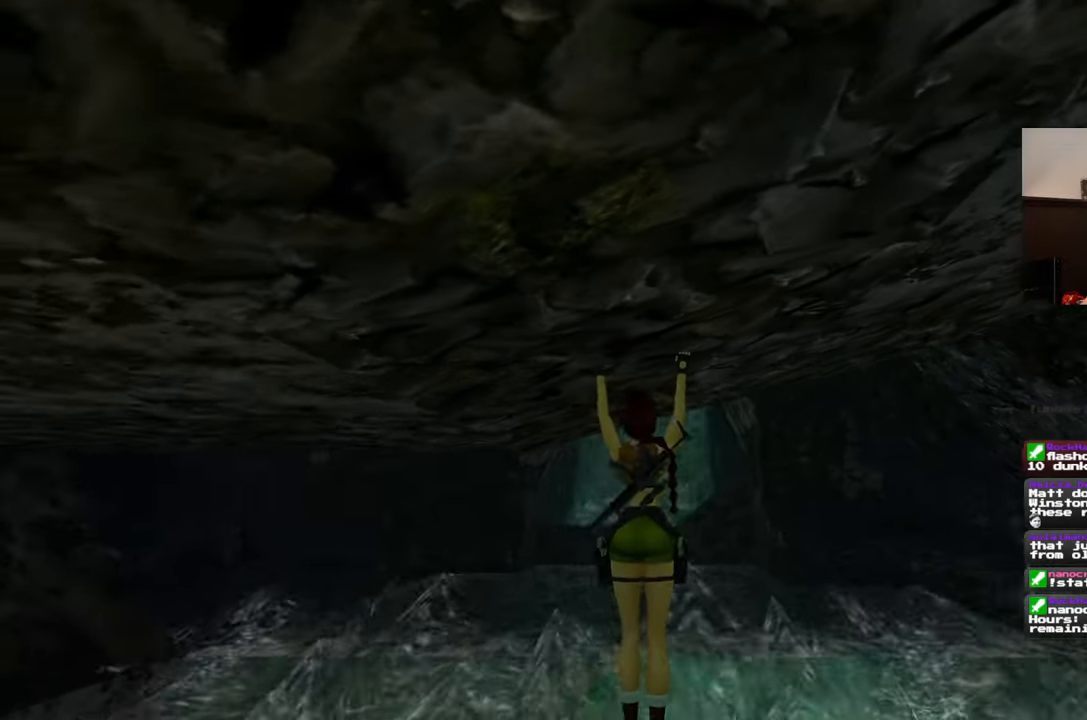
{"buttons": [], "left_stick": "up-right", "right_stick": "right", "events": [[467, "left_stick", "up-right"], [467, "right_stick", "right"]]}
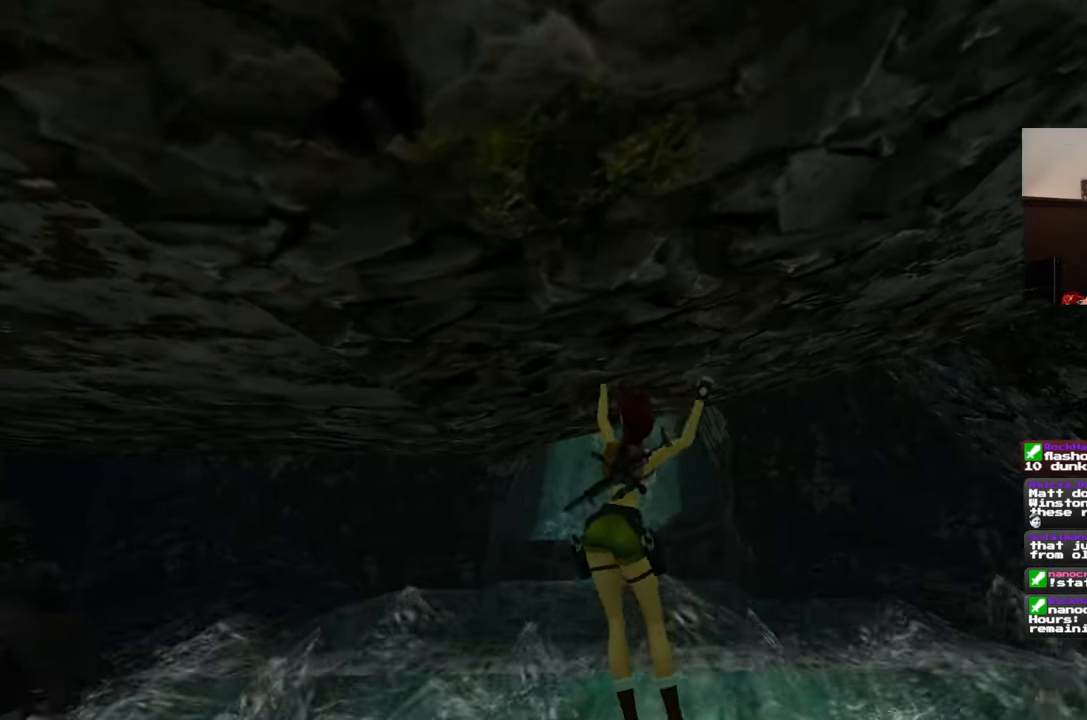
{"buttons": [], "left_stick": "up", "right_stick": "center", "events": [[400, "left_stick", "up"], [400, "right_stick", "center"]]}
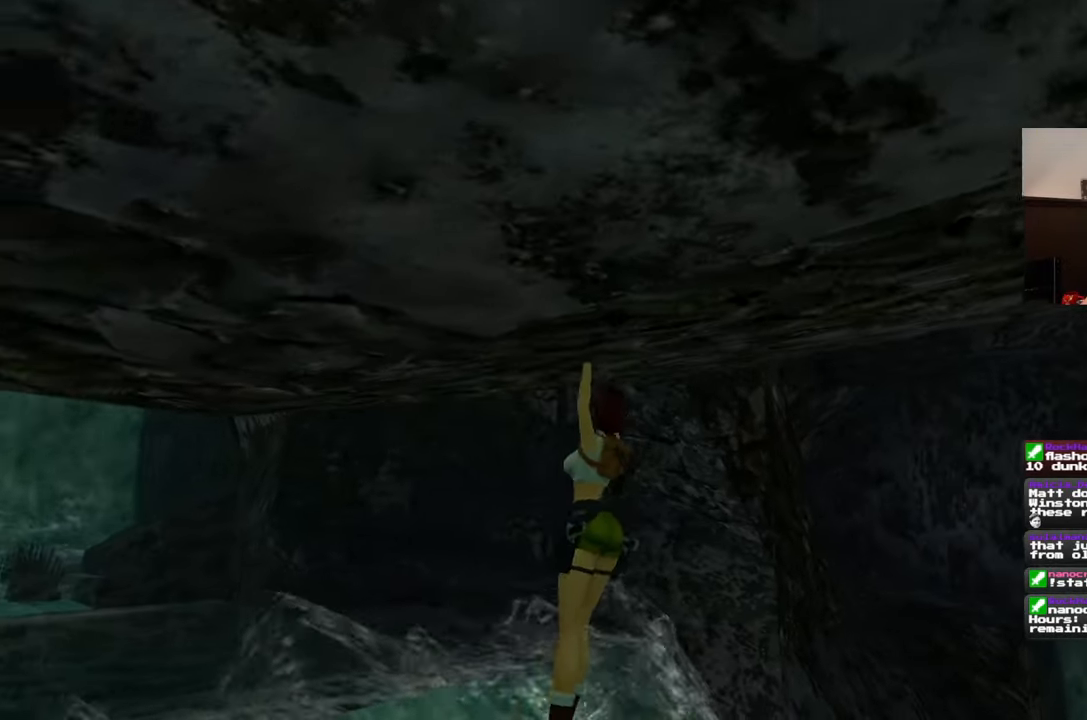
{"buttons": [], "left_stick": "up-right", "right_stick": "center", "events": [[133, "left_stick", "up-right"], [167, "right_stick", "right"], [317, "right_stick", "center"]]}
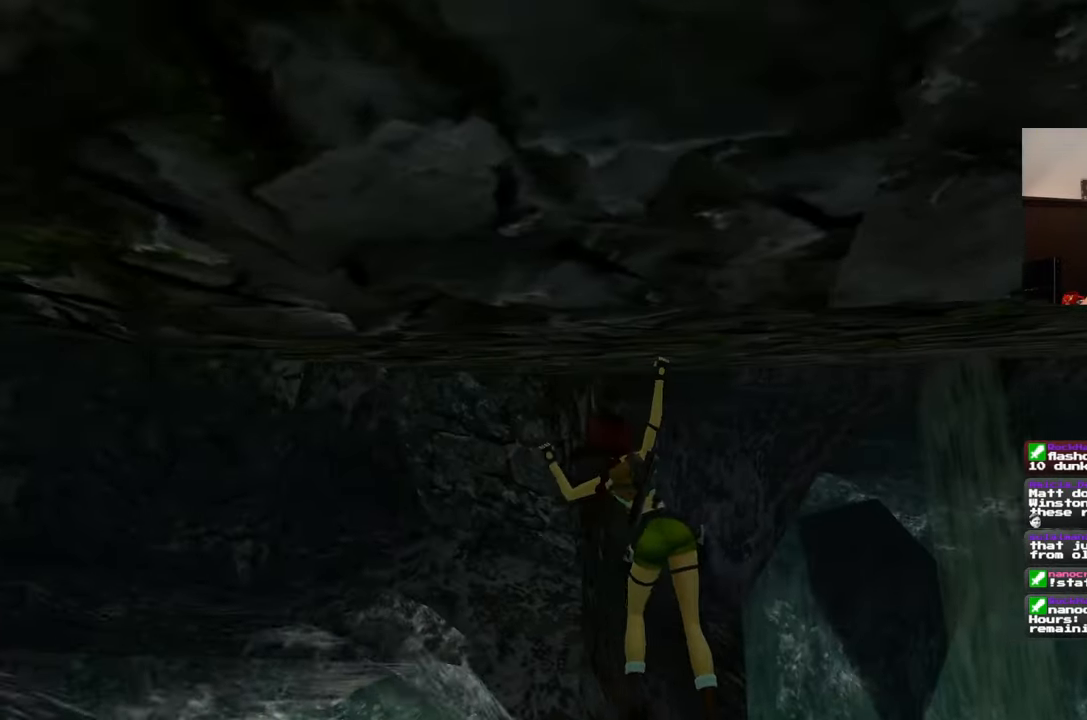
{"buttons": [], "left_stick": "up", "right_stick": "center", "events": [[133, "left_stick", "up"], [250, "right_stick", "left"], [350, "right_stick", "center"]]}
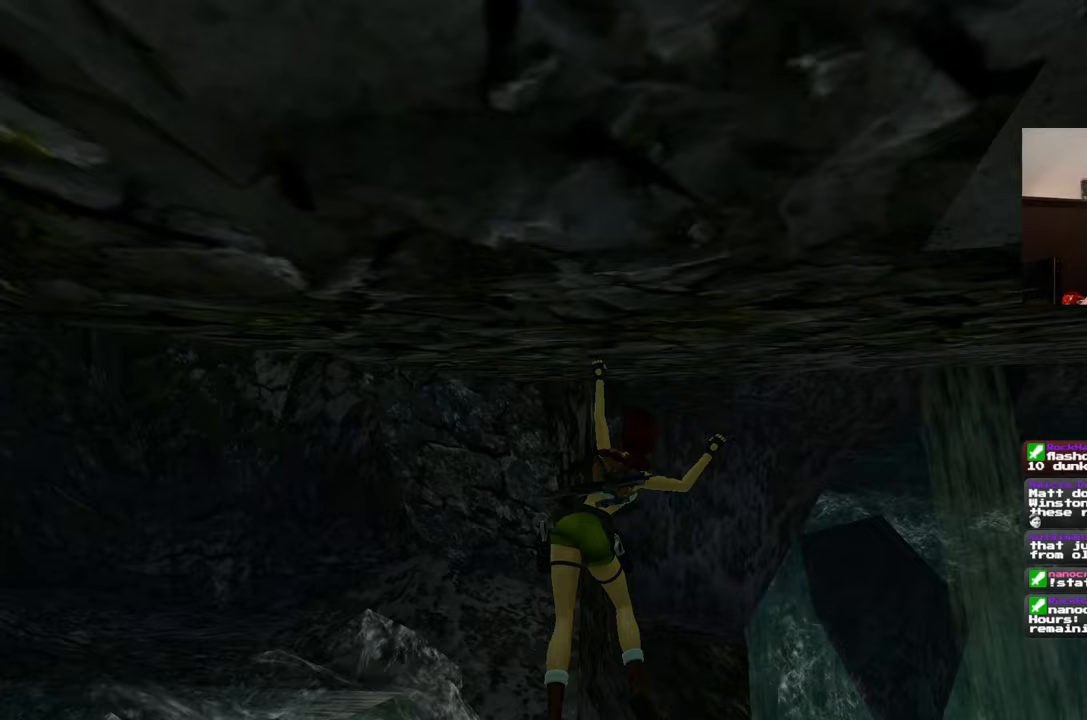
{"buttons": [], "left_stick": "up", "right_stick": "center", "events": []}
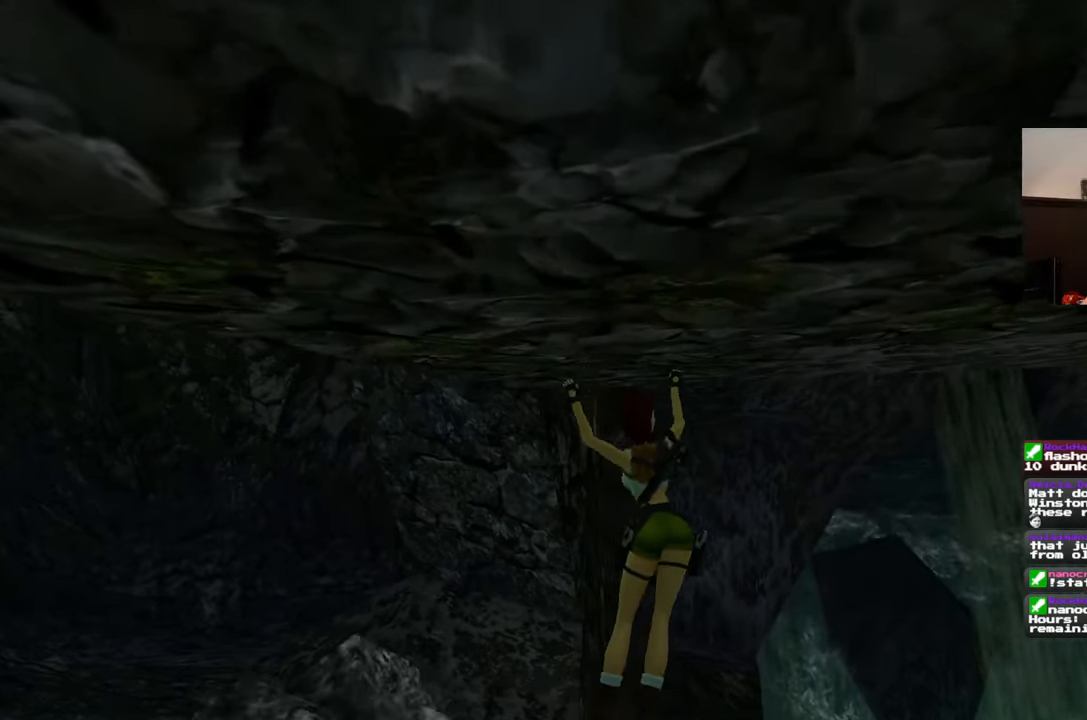
{"buttons": [], "left_stick": "up", "right_stick": "center", "events": [[83, "right_stick", "down"], [200, "right_stick", "center"]]}
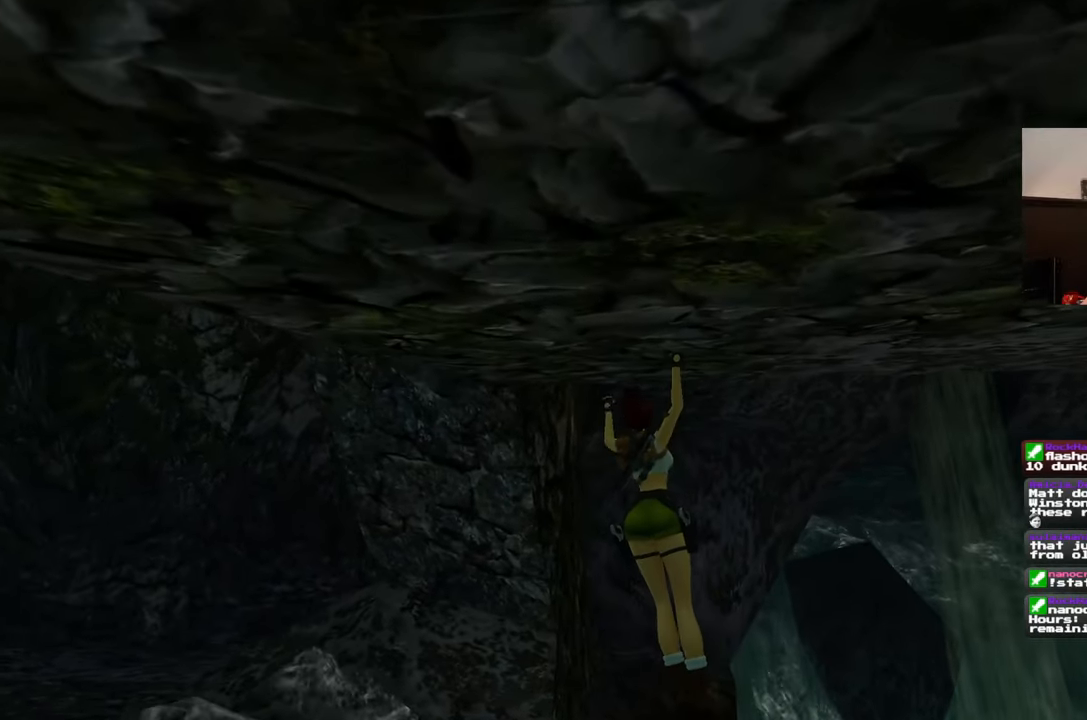
{"buttons": [], "left_stick": "up", "right_stick": "center", "events": [[200, "right_stick", "up-right"], [300, "right_stick", "center"]]}
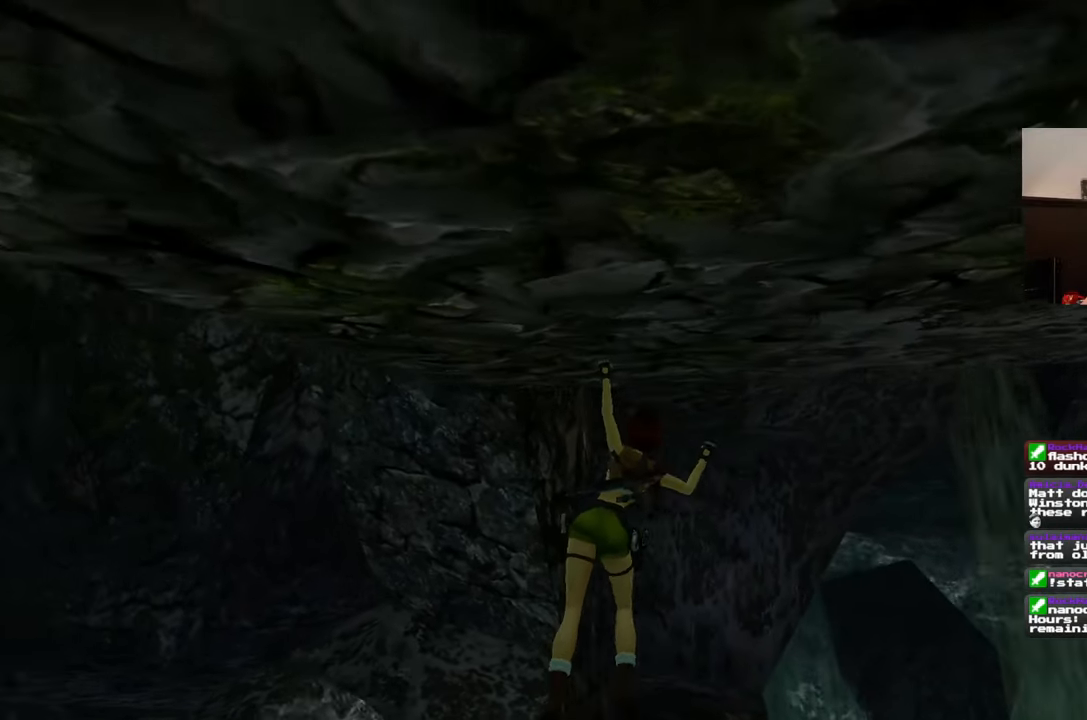
{"buttons": [], "left_stick": "up", "right_stick": "center", "events": [[83, "right_stick", "up"], [217, "right_stick", "center"]]}
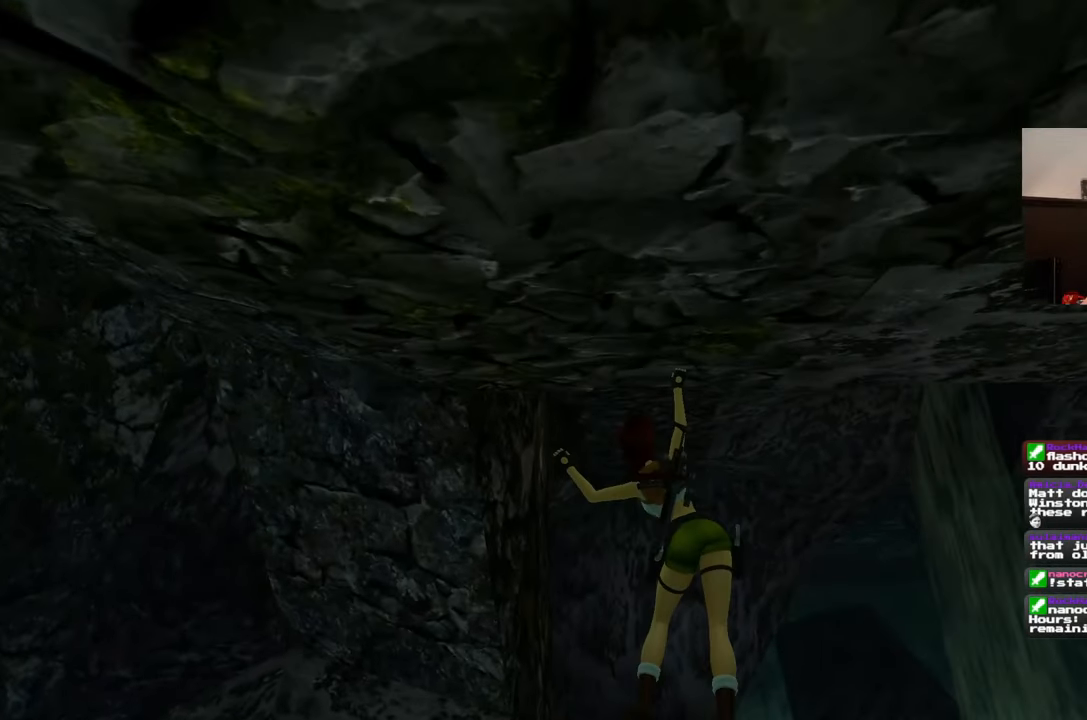
{"buttons": [], "left_stick": "up", "right_stick": "center", "events": [[317, "right_stick", "up"], [450, "right_stick", "center"]]}
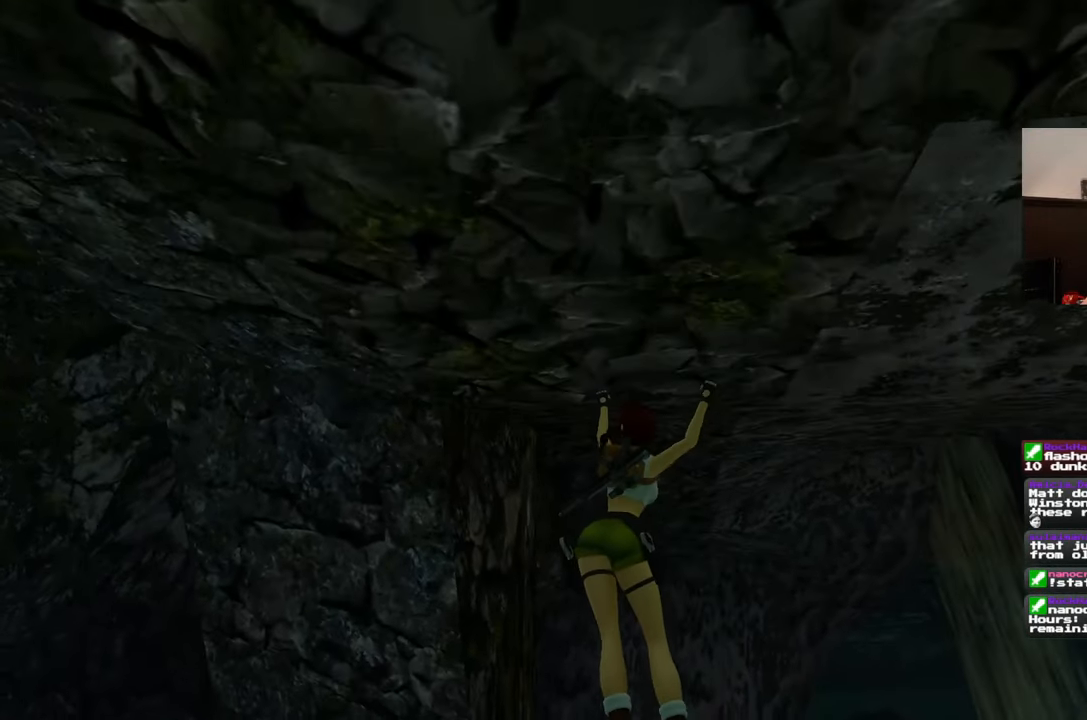
{"buttons": [], "left_stick": "up", "right_stick": "center", "events": []}
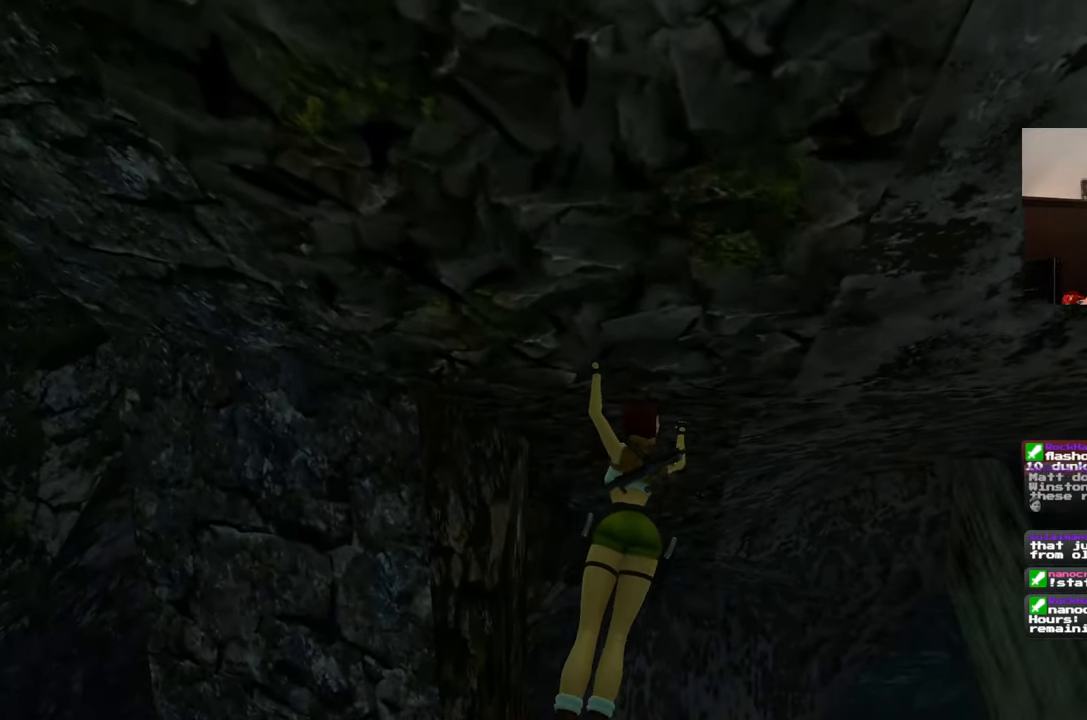
{"buttons": [], "left_stick": "up", "right_stick": "center", "events": []}
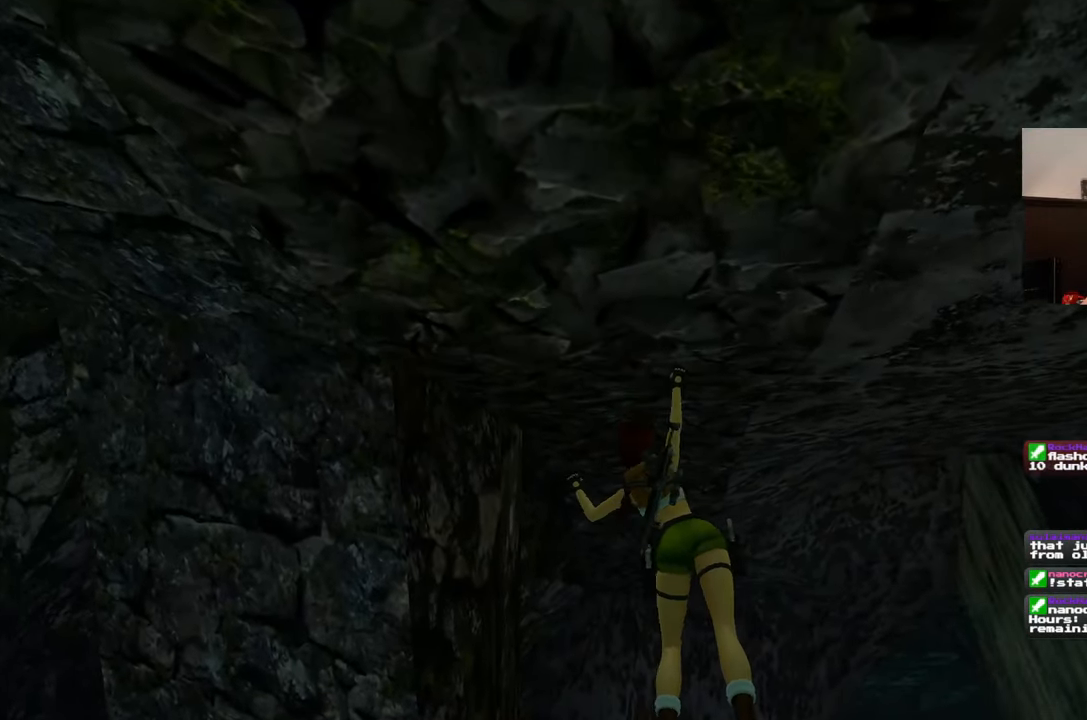
{"buttons": [], "left_stick": "up", "right_stick": "center", "events": []}
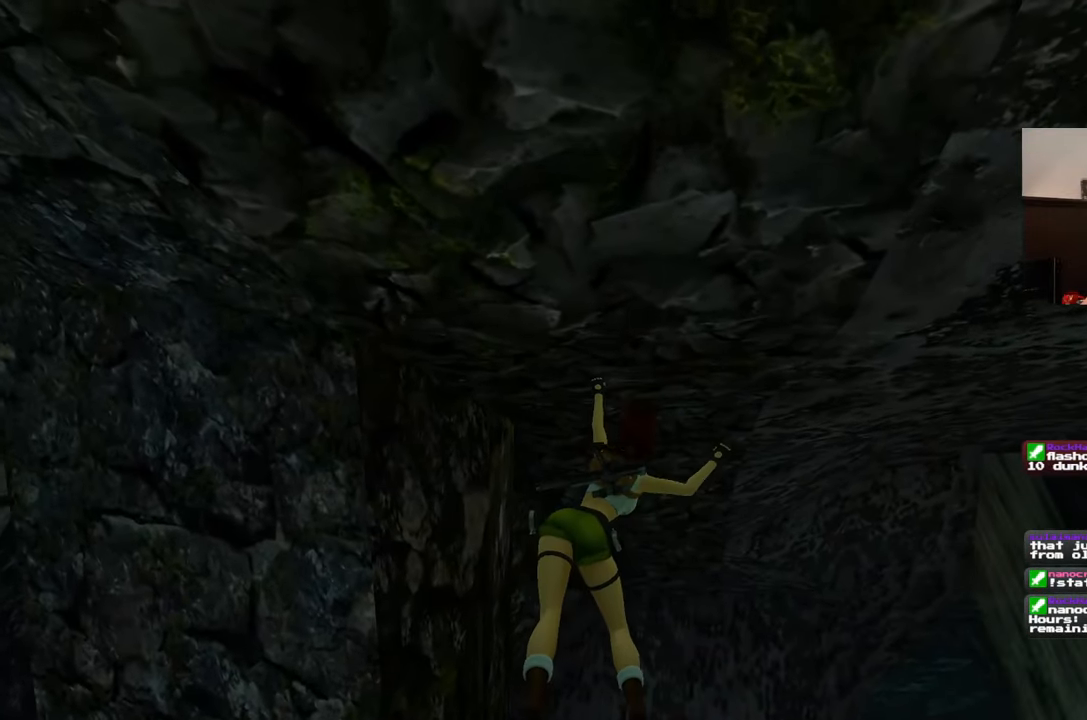
{"buttons": [], "left_stick": "up", "right_stick": "center", "events": []}
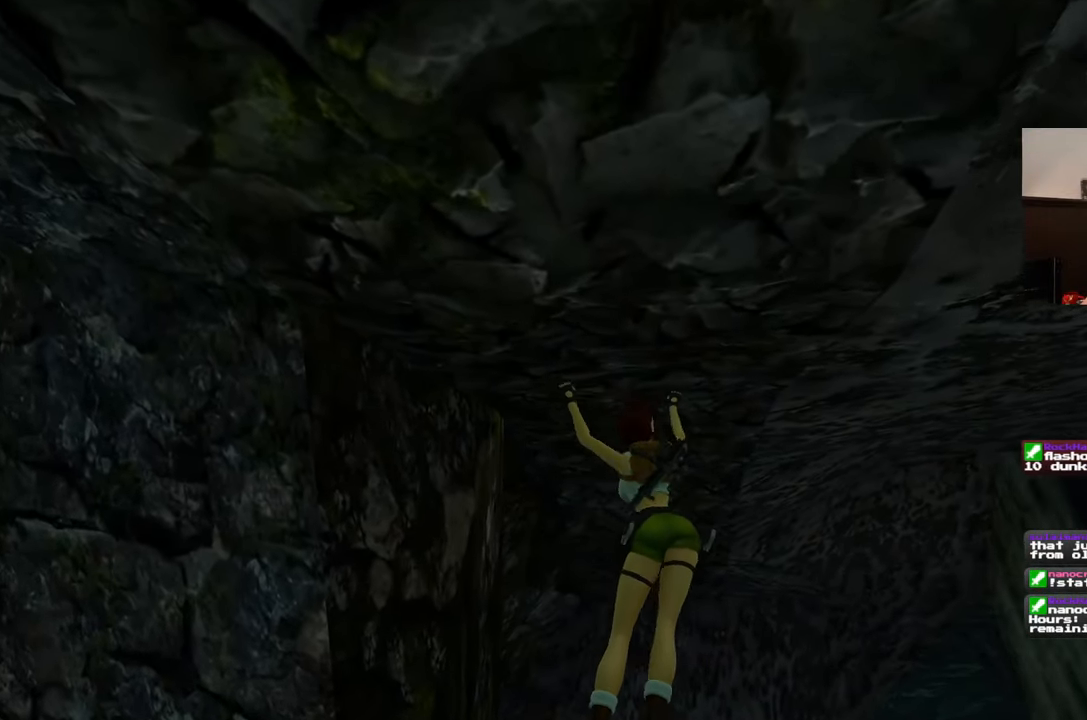
{"buttons": [], "left_stick": "up", "right_stick": "center", "events": [[183, "right_stick", "down"], [300, "right_stick", "center"]]}